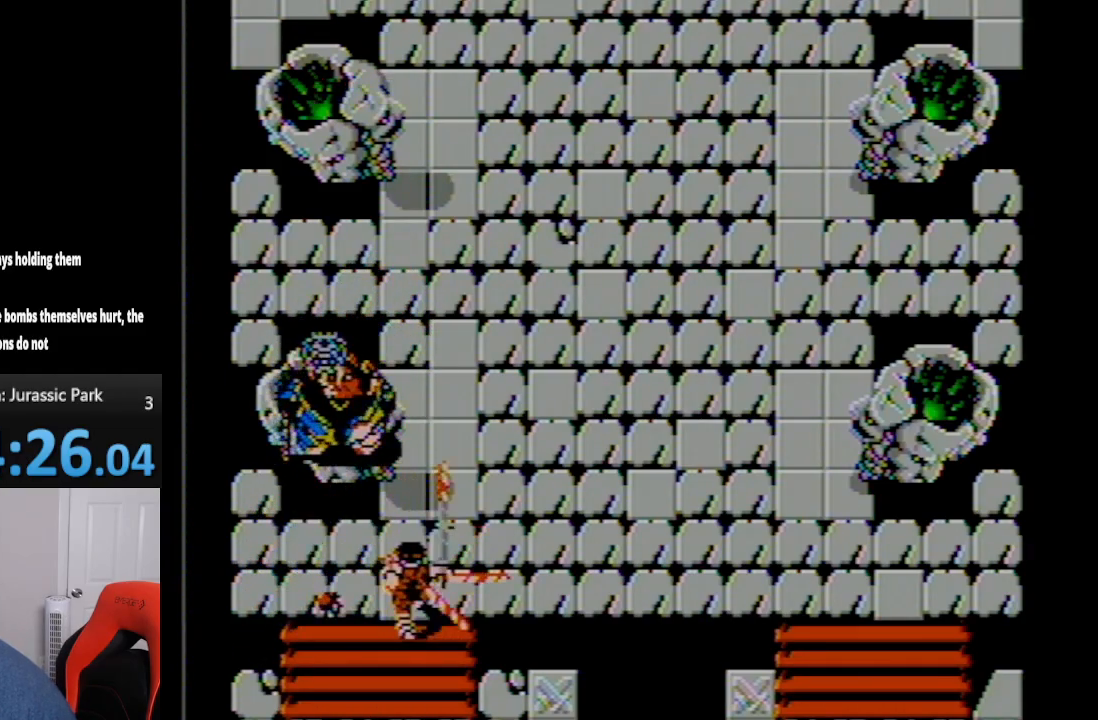
Gameplay with a controller (Nintendo layout); each line is a JSON object with the inputs held at the frame after it. "events" lists button and stick changes between this image and that frame as [ms after this image, input, new state], when the widget could be followed in between. Not read: L3 R3.
{"buttons": ["A", "B", "DPAD_UP", "DPAD_RIGHT"], "events": []}
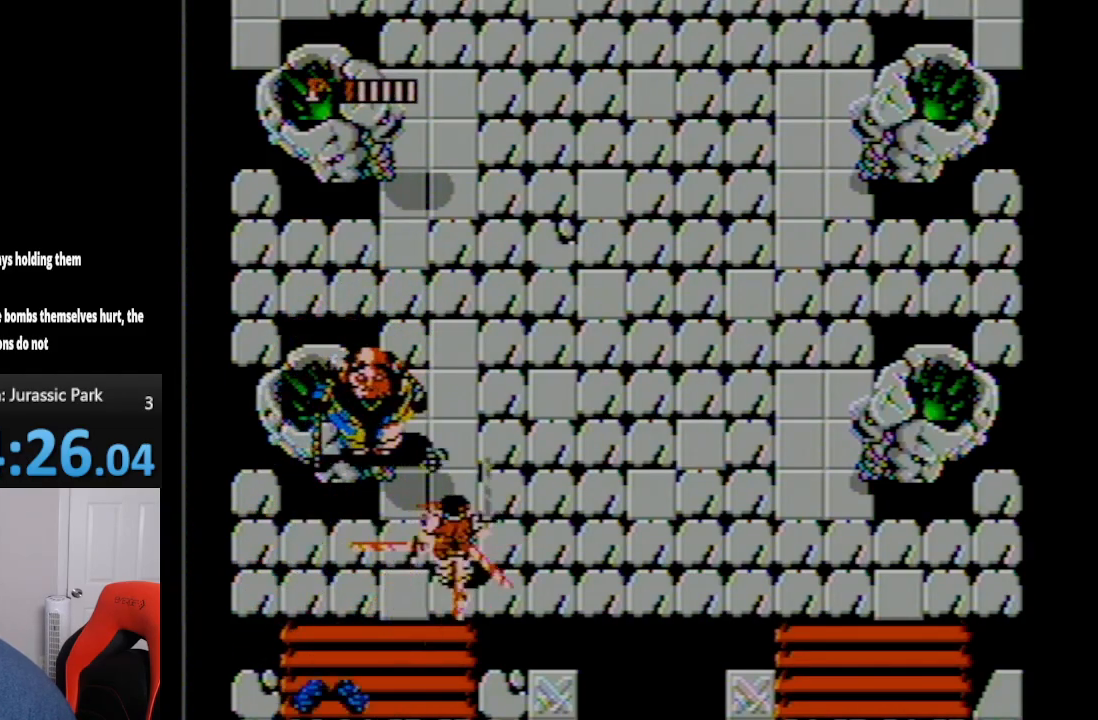
{"buttons": ["B", "DPAD_RIGHT"], "events": [[267, "DPAD_UP", "up"], [300, "A", "up"]]}
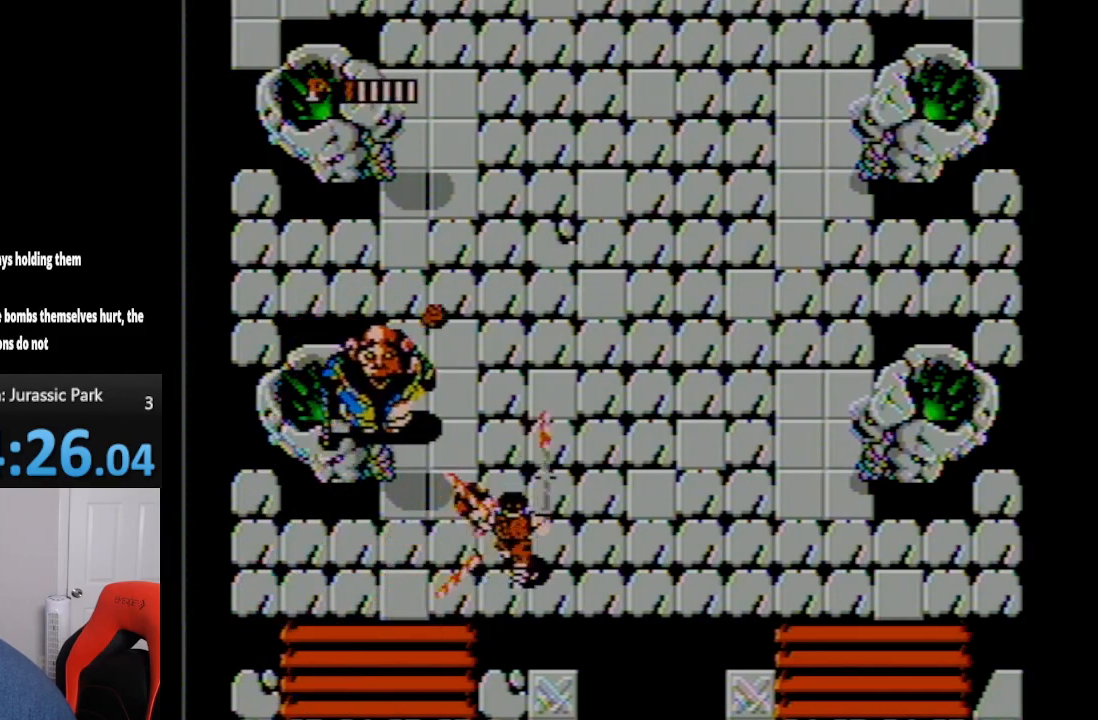
{"buttons": ["A", "B", "DPAD_UP", "DPAD_RIGHT"], "events": [[350, "DPAD_UP", "down"], [450, "A", "down"]]}
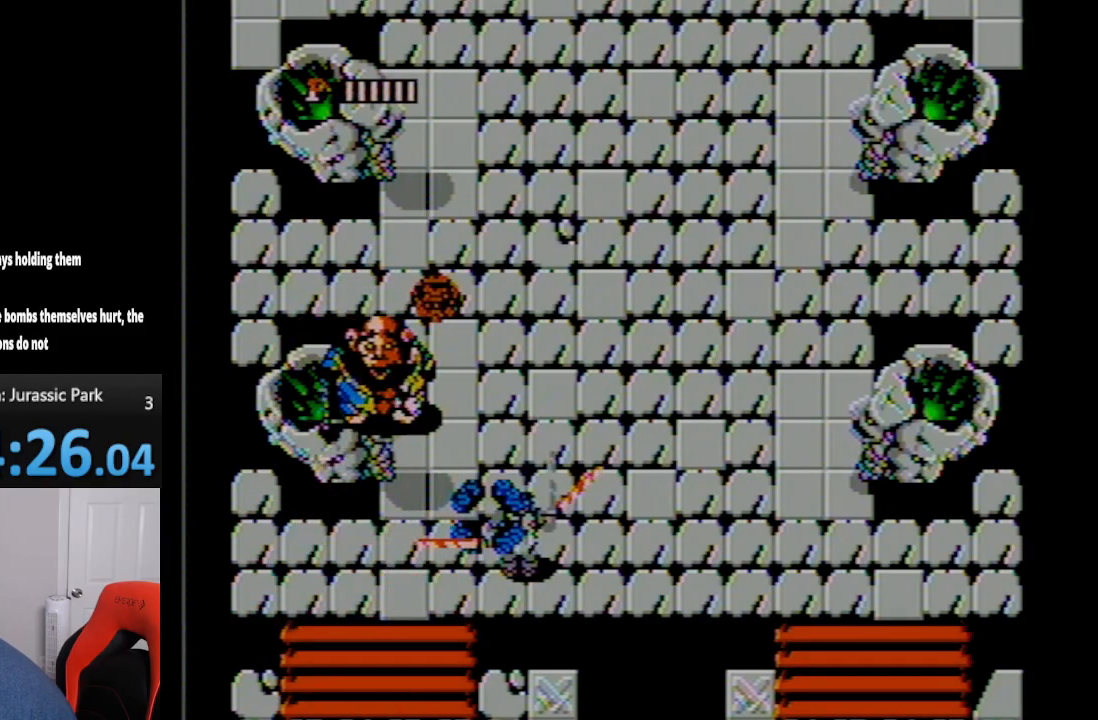
{"buttons": ["DPAD_RIGHT"], "events": [[200, "A", "up"], [267, "DPAD_UP", "up"], [300, "B", "up"], [350, "DPAD_RIGHT", "up"], [483, "DPAD_RIGHT", "down"]]}
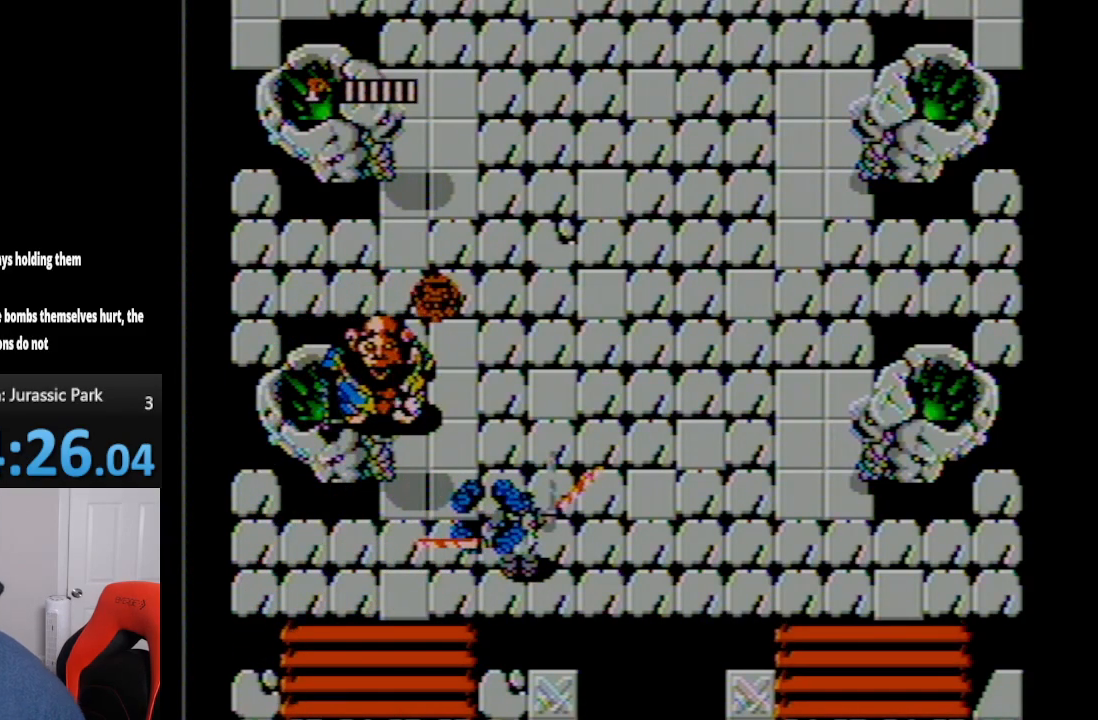
{"buttons": [], "events": [[117, "DPAD_UP", "down"], [167, "DPAD_UP", "up"], [267, "DPAD_RIGHT", "up"]]}
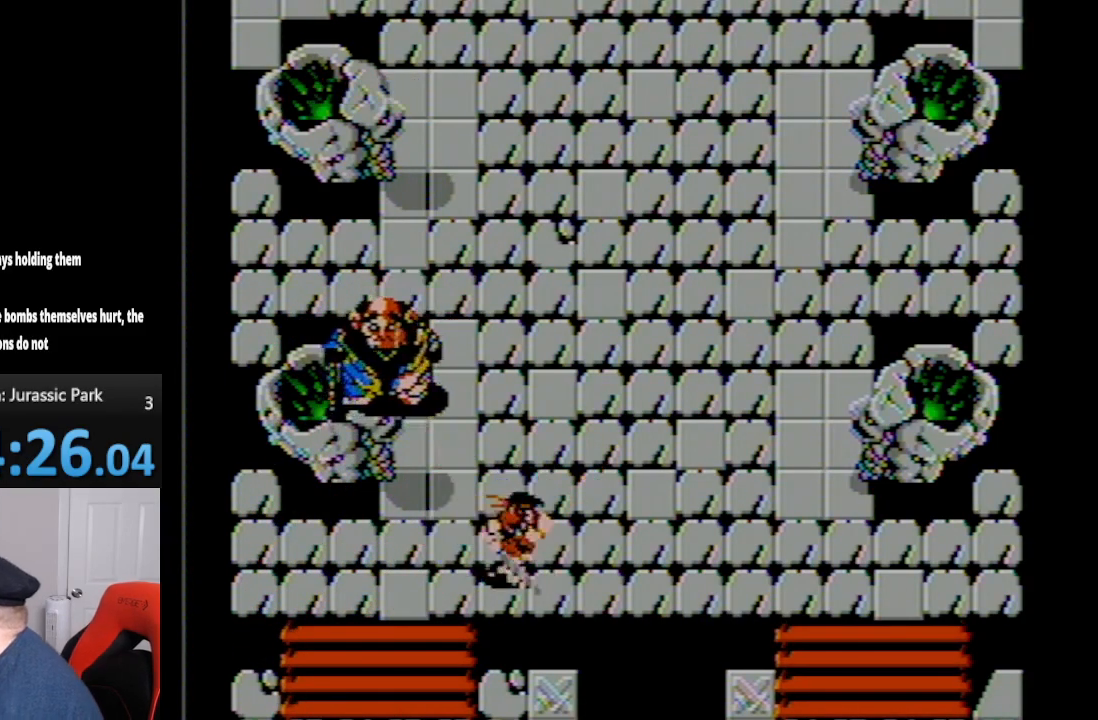
{"buttons": [], "events": []}
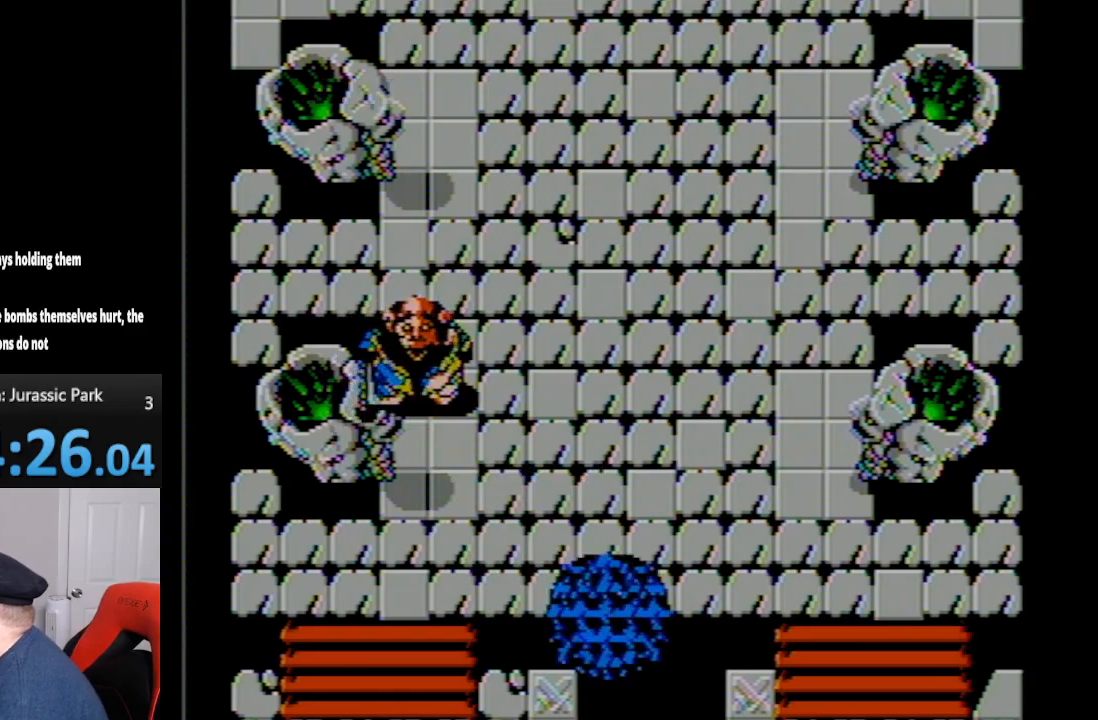
{"buttons": ["DPAD_RIGHT"], "events": [[333, "DPAD_RIGHT", "down"]]}
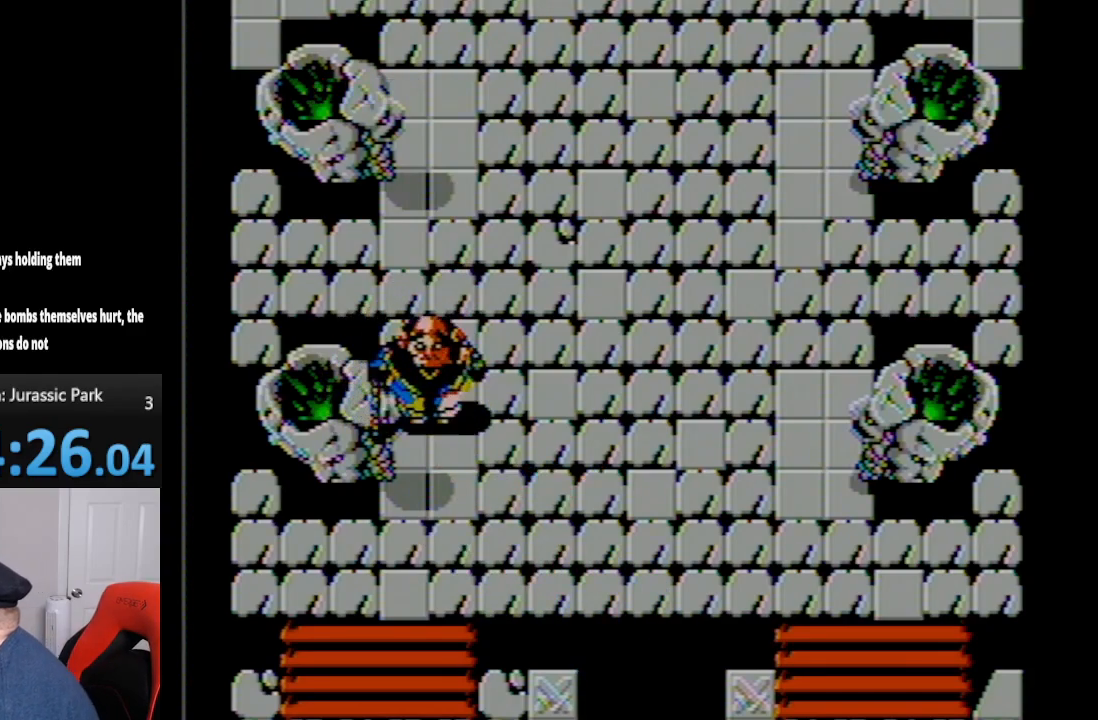
{"buttons": [], "events": [[300, "A", "down"], [333, "DPAD_RIGHT", "up"], [367, "A", "up"]]}
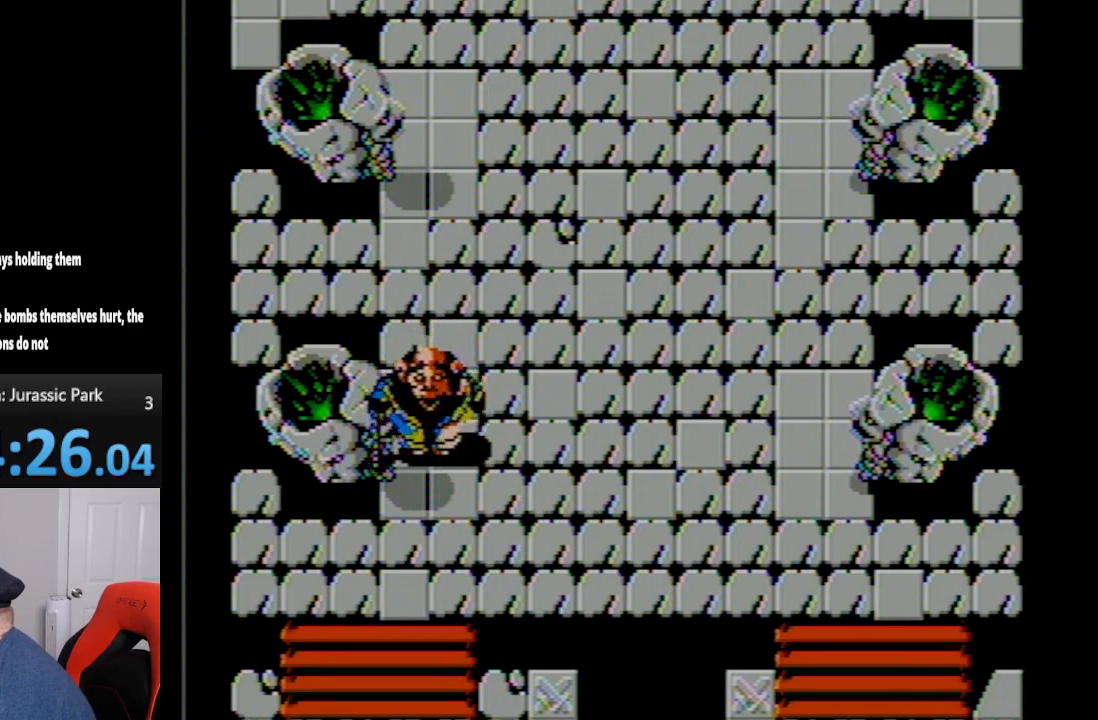
{"buttons": ["A"], "events": [[17, "B", "down"], [167, "B", "up"], [200, "B", "down"], [300, "B", "up"], [367, "A", "down"]]}
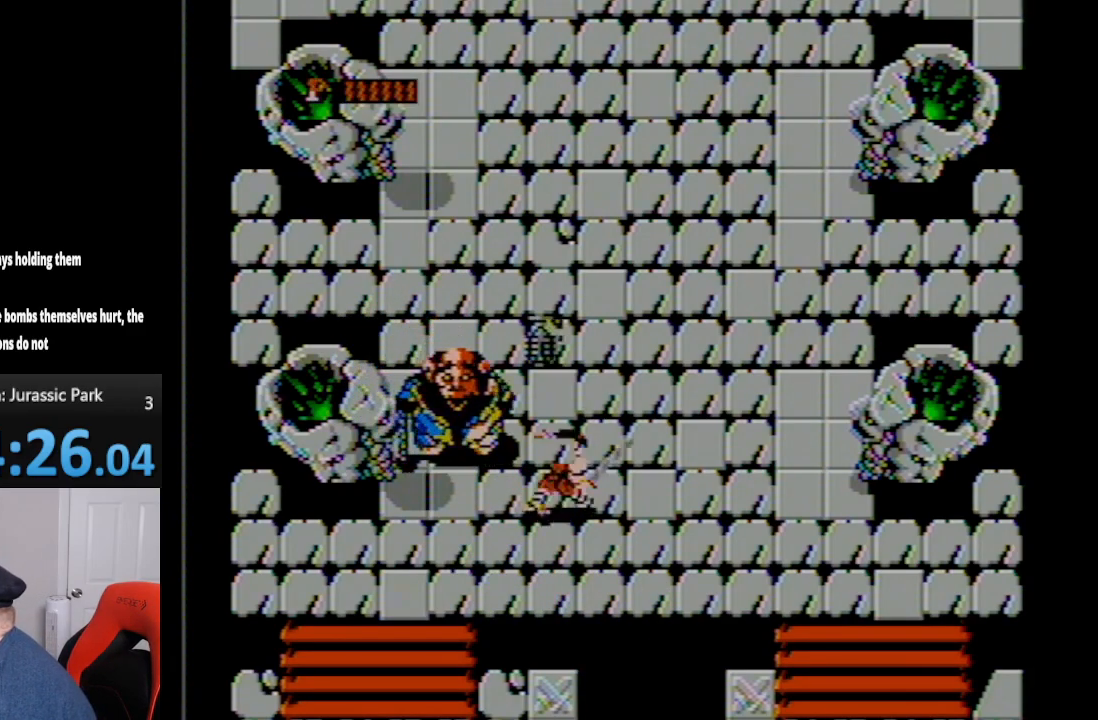
{"buttons": ["DPAD_UP", "DPAD_RIGHT"], "events": [[17, "A", "up"], [17, "DPAD_RIGHT", "down"], [83, "DPAD_UP", "down"]]}
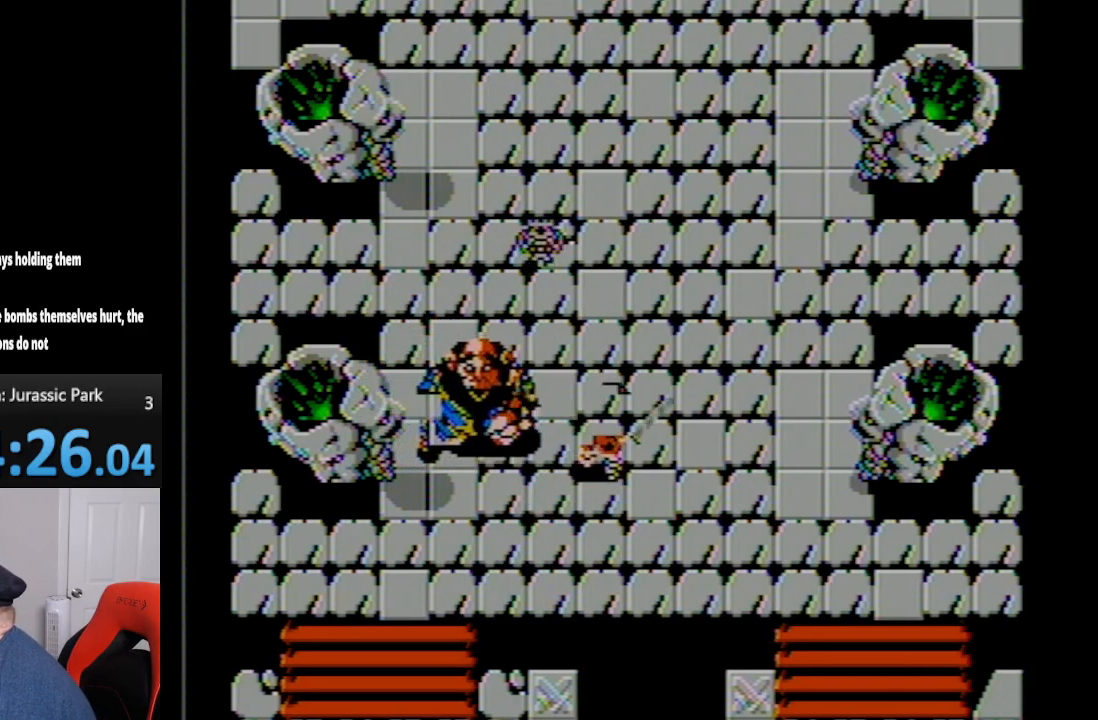
{"buttons": ["DPAD_UP", "DPAD_RIGHT"], "events": []}
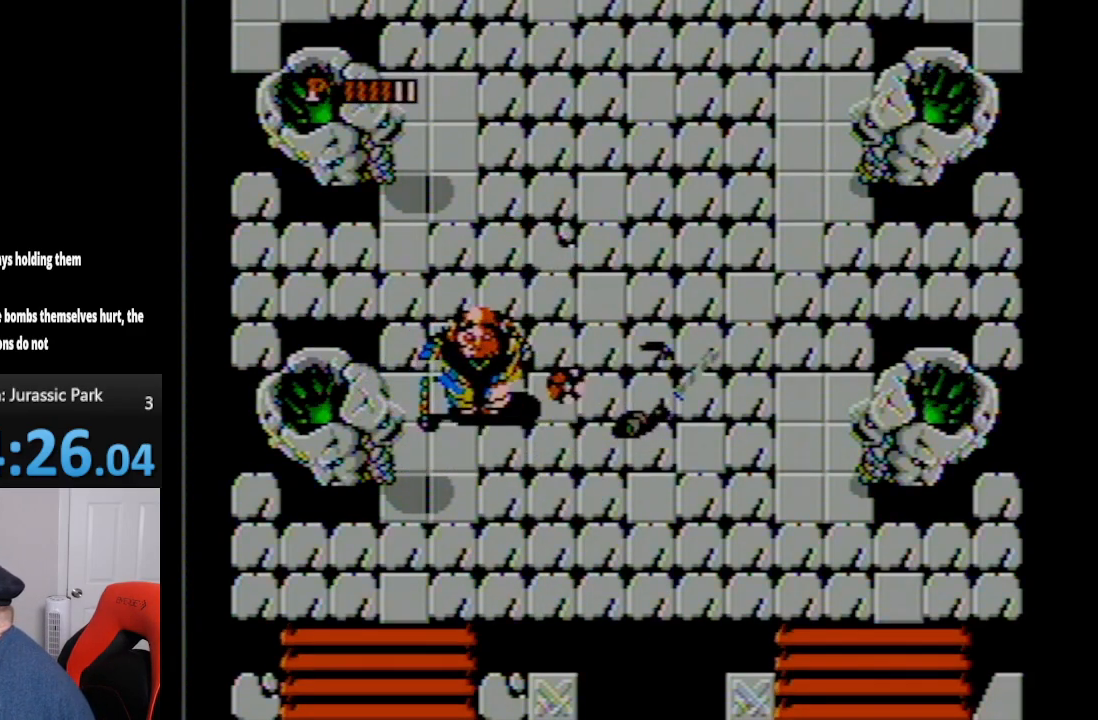
{"buttons": ["DPAD_UP", "DPAD_RIGHT"], "events": []}
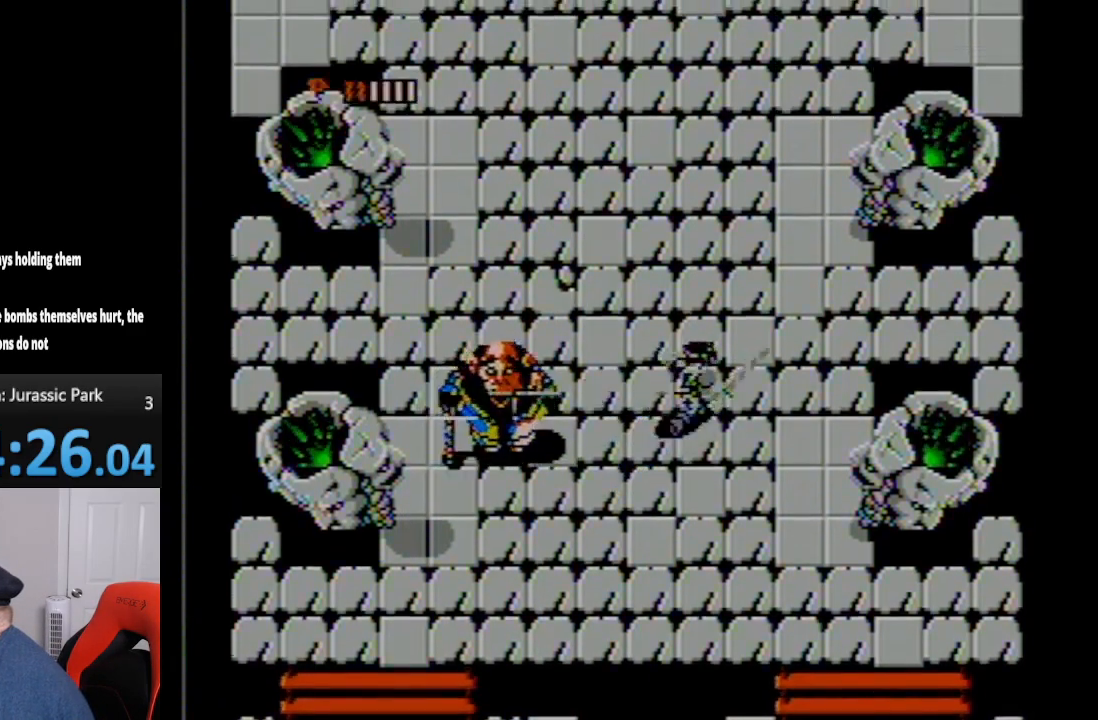
{"buttons": ["DPAD_UP", "DPAD_RIGHT"], "events": []}
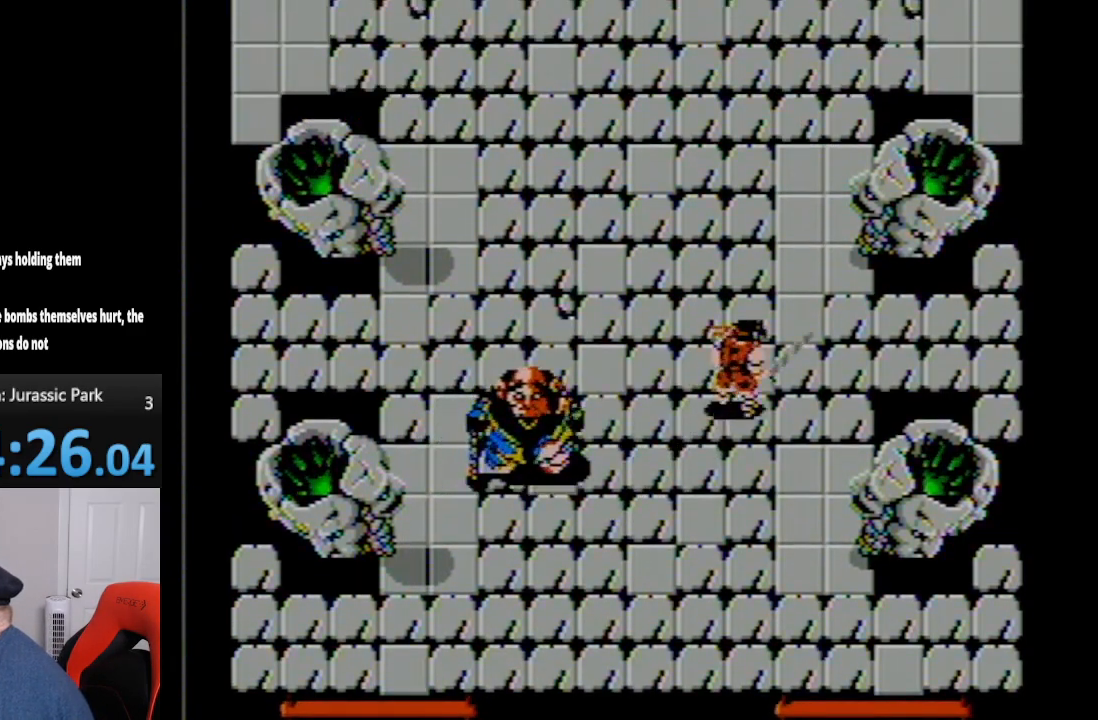
{"buttons": ["DPAD_UP"], "events": [[300, "DPAD_RIGHT", "up"]]}
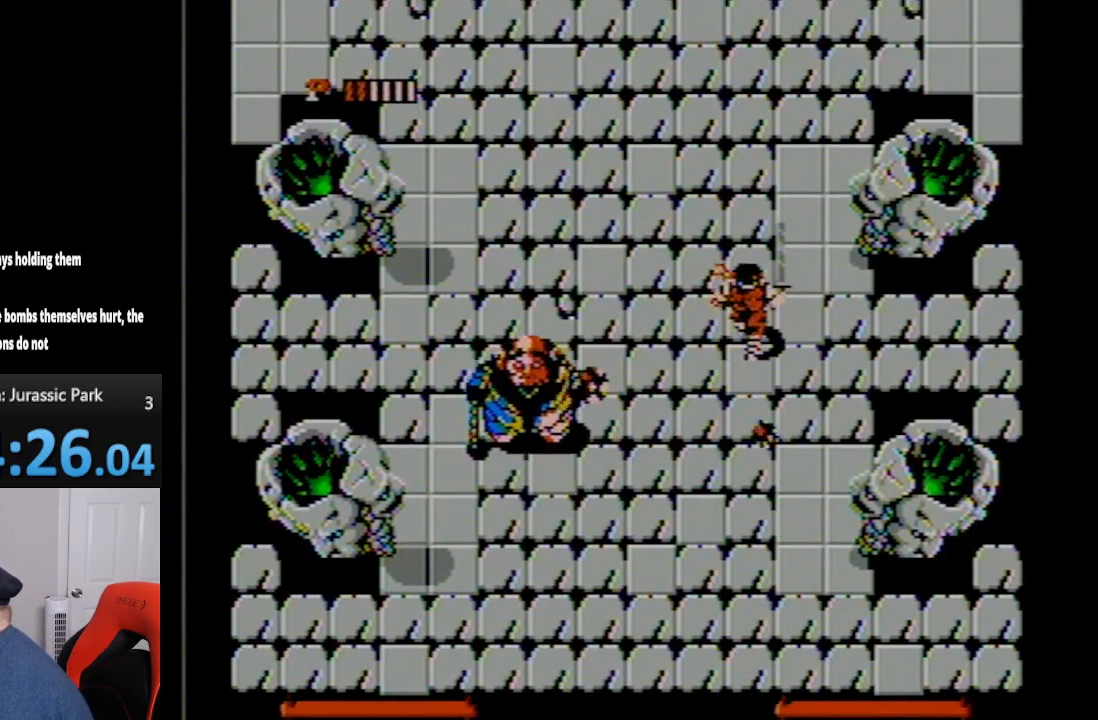
{"buttons": ["DPAD_UP"], "events": []}
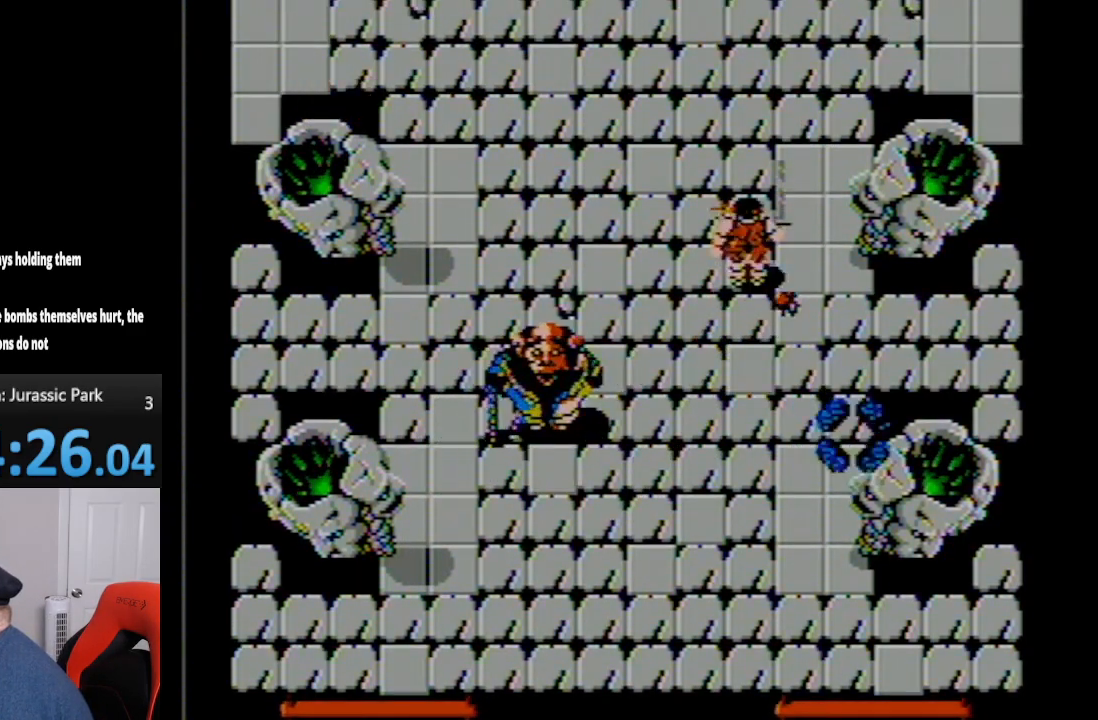
{"buttons": ["DPAD_UP"], "events": []}
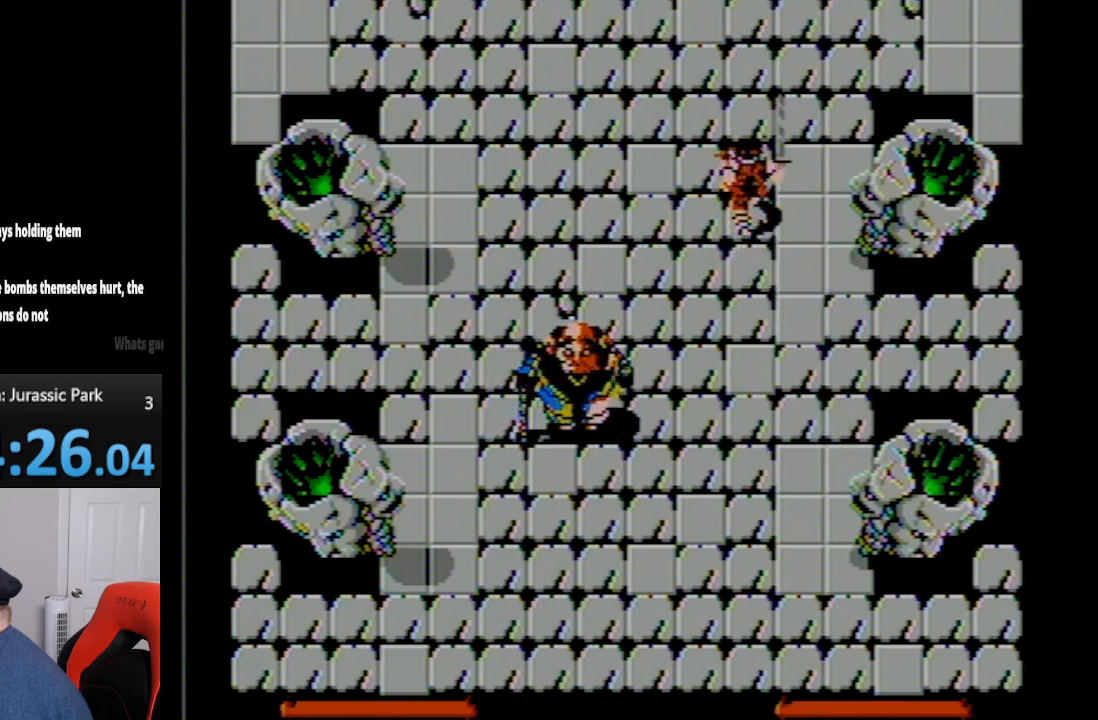
{"buttons": ["DPAD_UP", "DPAD_LEFT"], "events": [[267, "DPAD_LEFT", "down"]]}
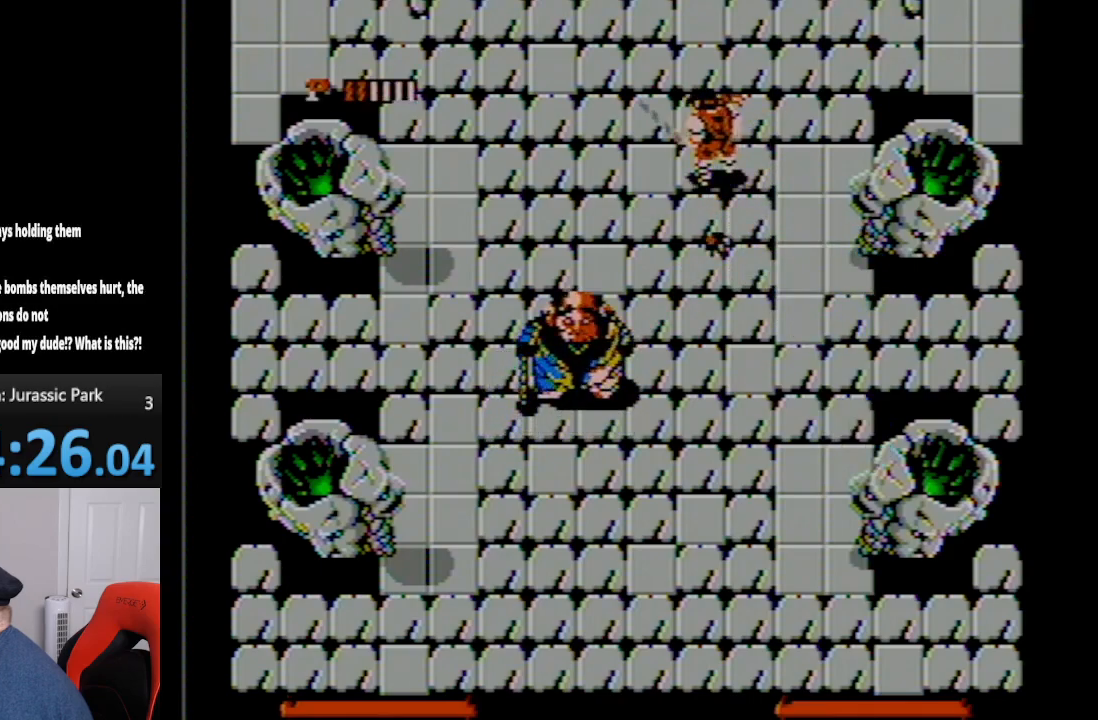
{"buttons": ["DPAD_UP", "DPAD_LEFT"], "events": []}
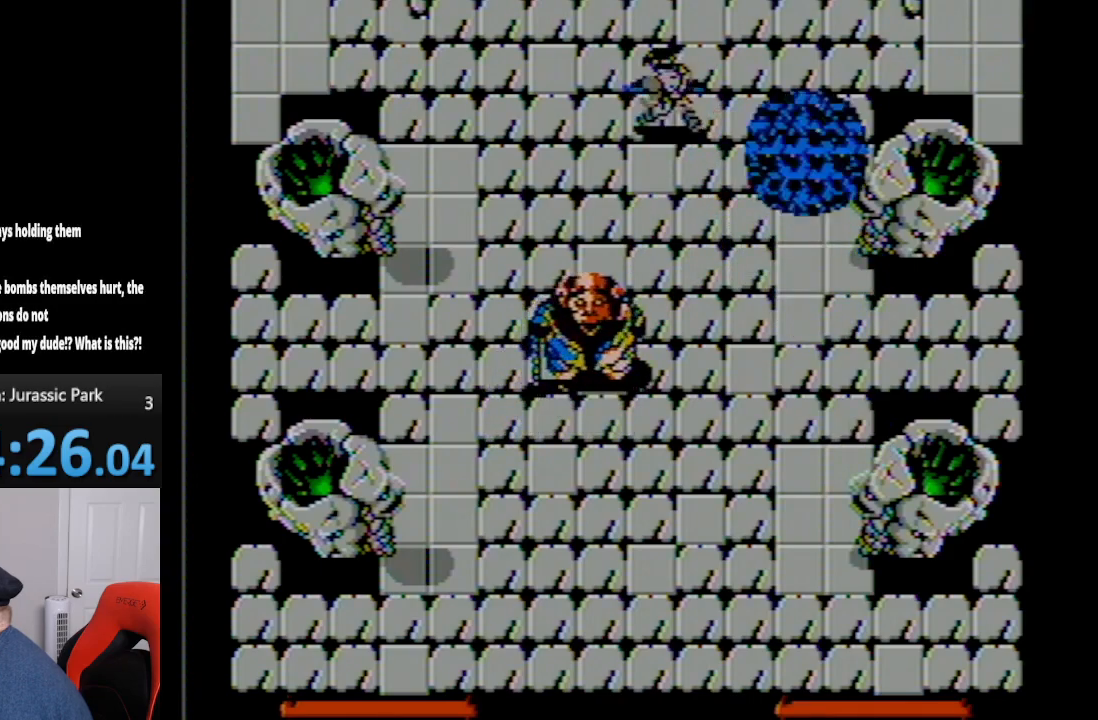
{"buttons": ["DPAD_UP", "DPAD_LEFT"], "events": []}
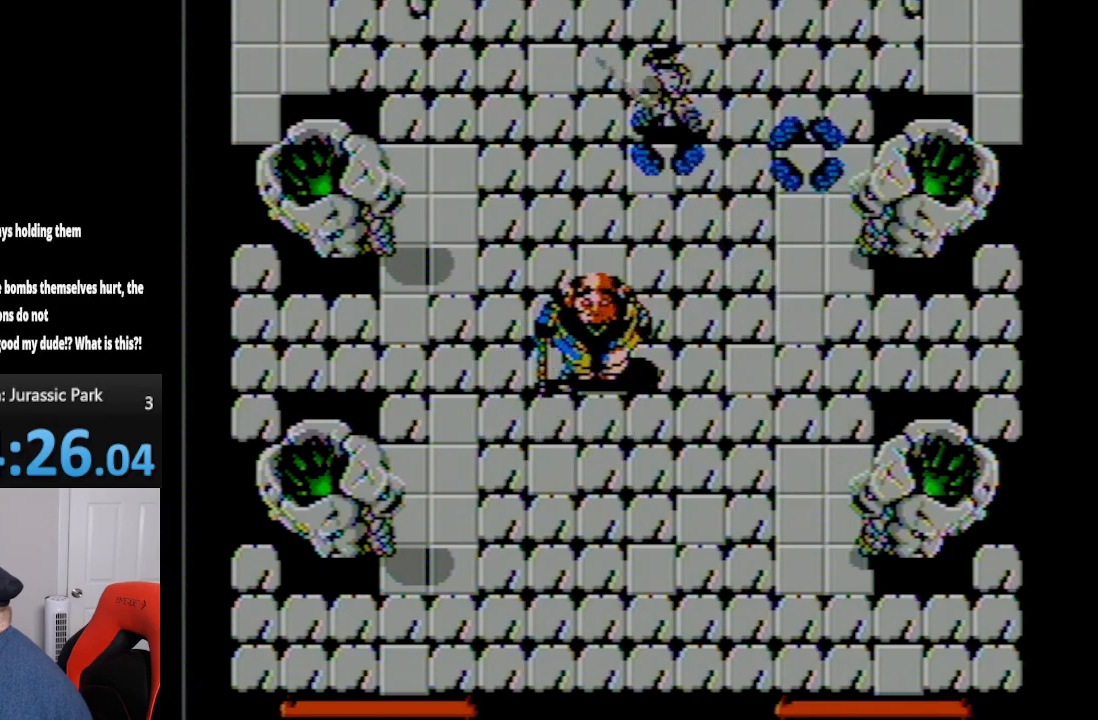
{"buttons": [], "events": [[133, "DPAD_LEFT", "up"], [200, "DPAD_UP", "up"]]}
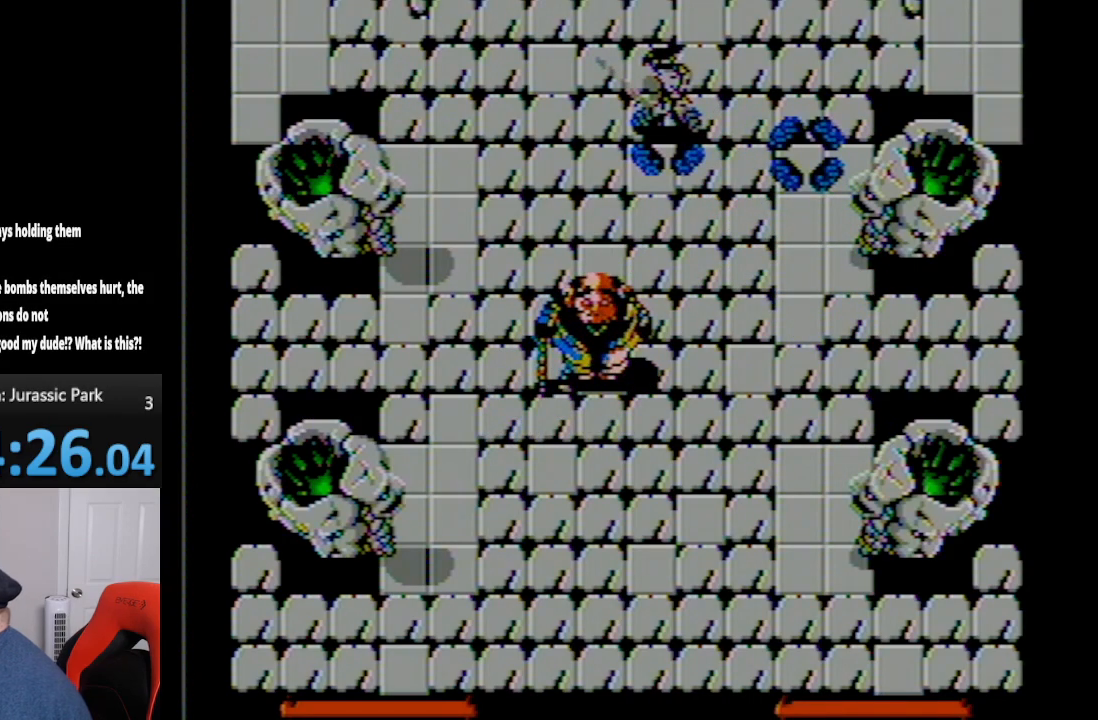
{"buttons": [], "events": []}
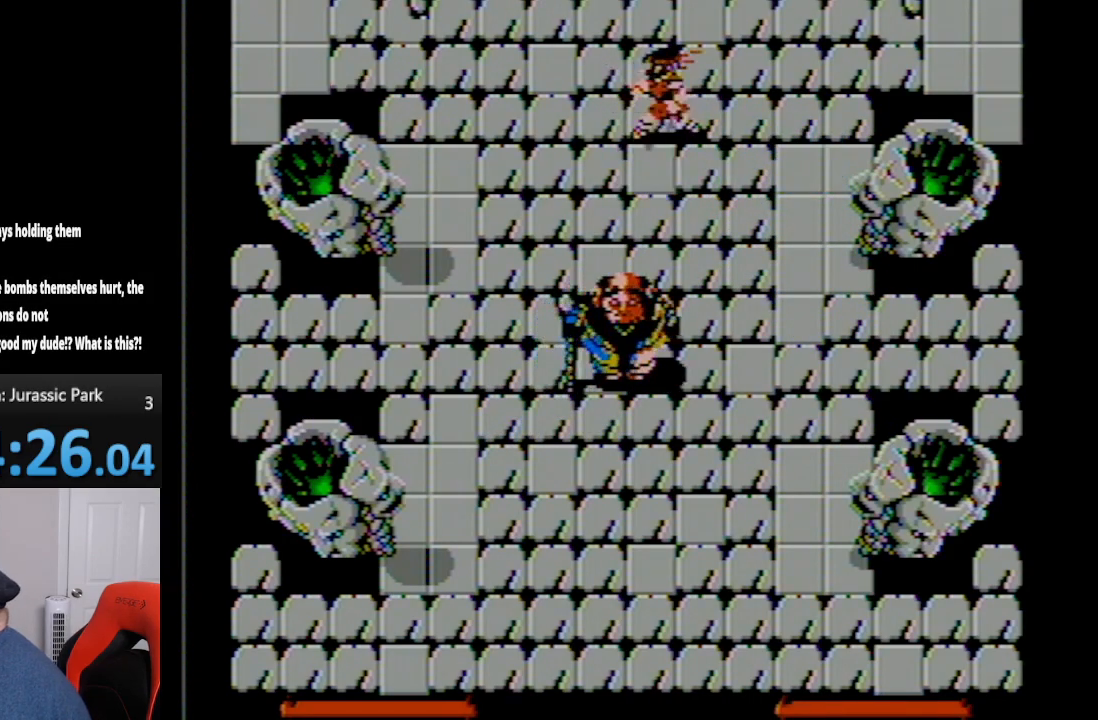
{"buttons": [], "events": [[50, "DPAD_UP", "down"], [167, "DPAD_UP", "up"]]}
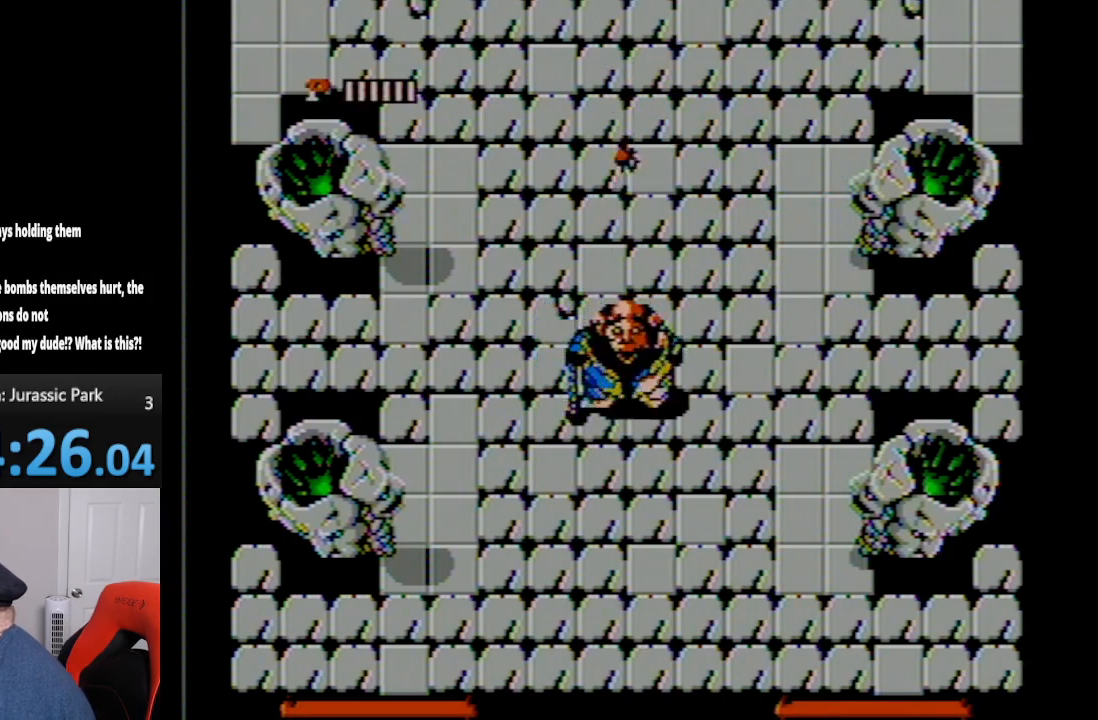
{"buttons": [], "events": []}
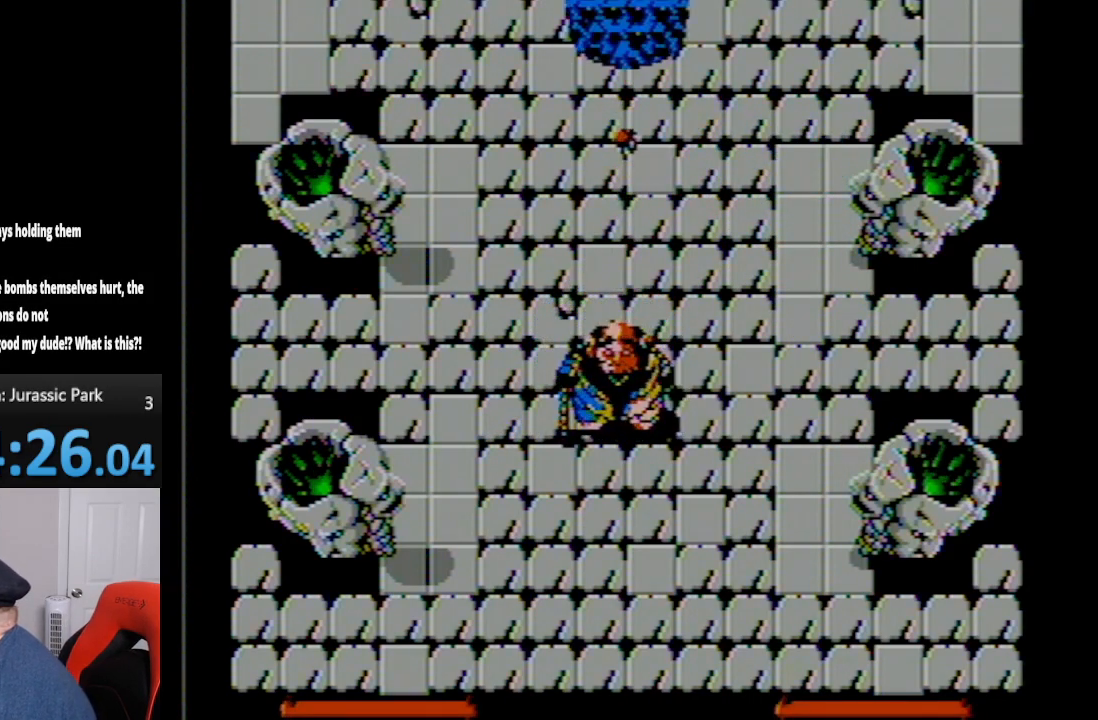
{"buttons": ["A"], "events": [[483, "A", "down"]]}
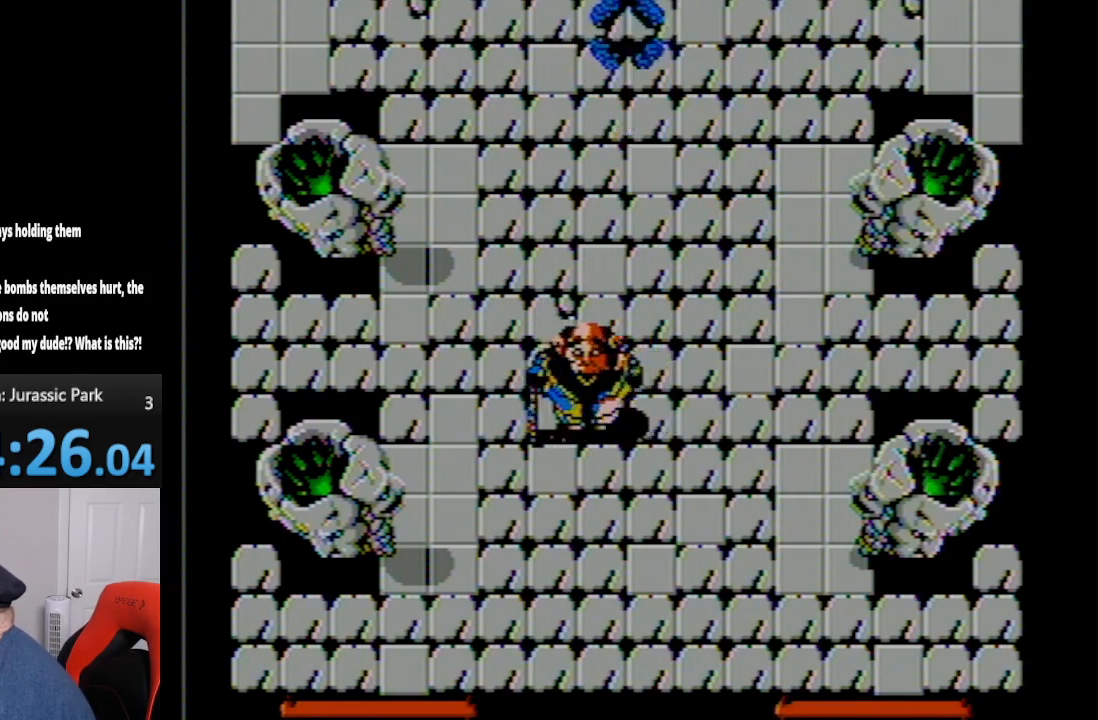
{"buttons": [], "events": [[83, "A", "up"], [200, "B", "down"], [300, "B", "up"], [333, "B", "down"], [417, "B", "up"]]}
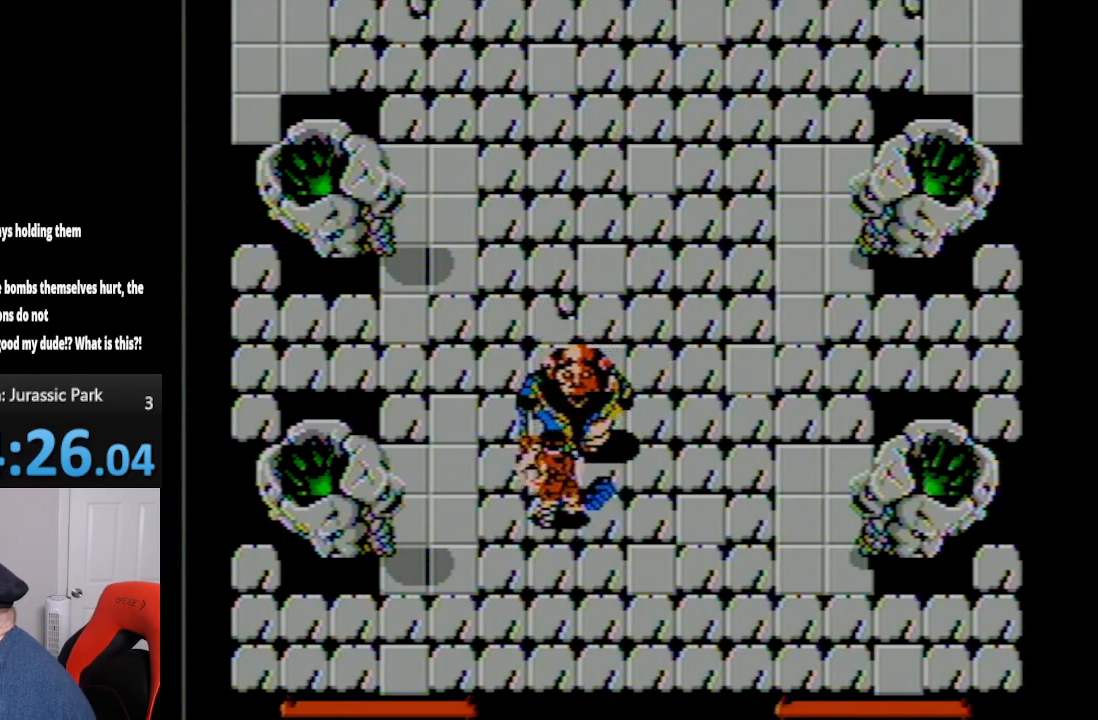
{"buttons": ["DPAD_UP", "DPAD_LEFT"], "events": [[17, "A", "down"], [150, "A", "up"], [167, "DPAD_UP", "down"], [417, "DPAD_LEFT", "down"]]}
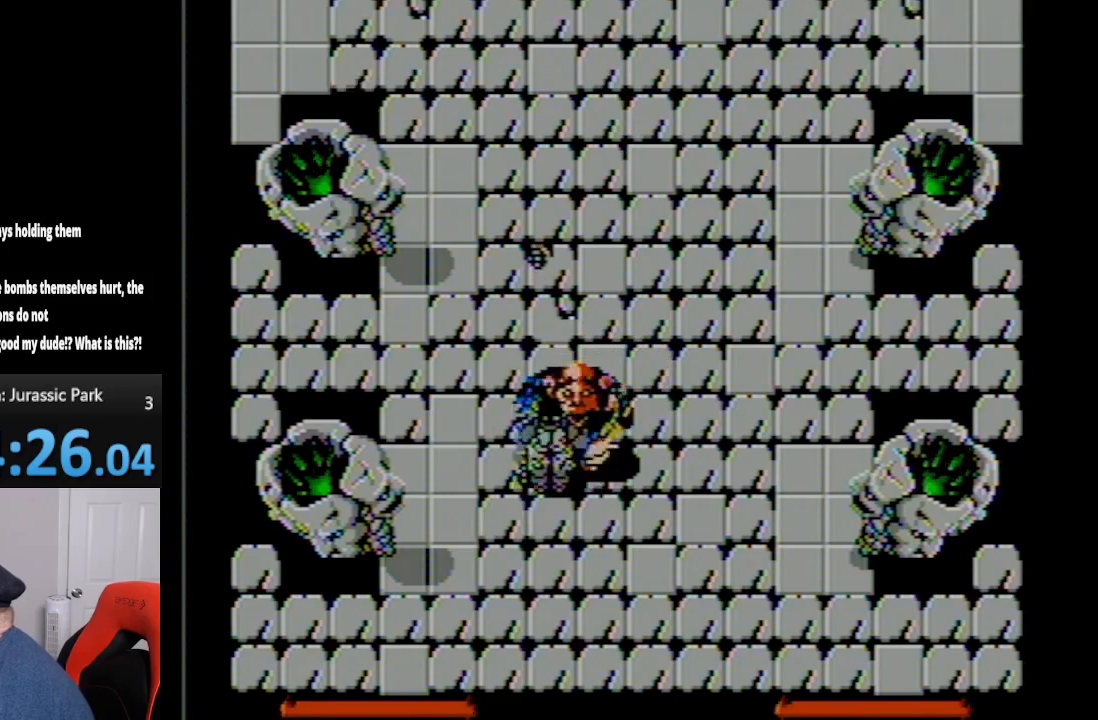
{"buttons": ["DPAD_UP"], "events": [[483, "DPAD_LEFT", "up"]]}
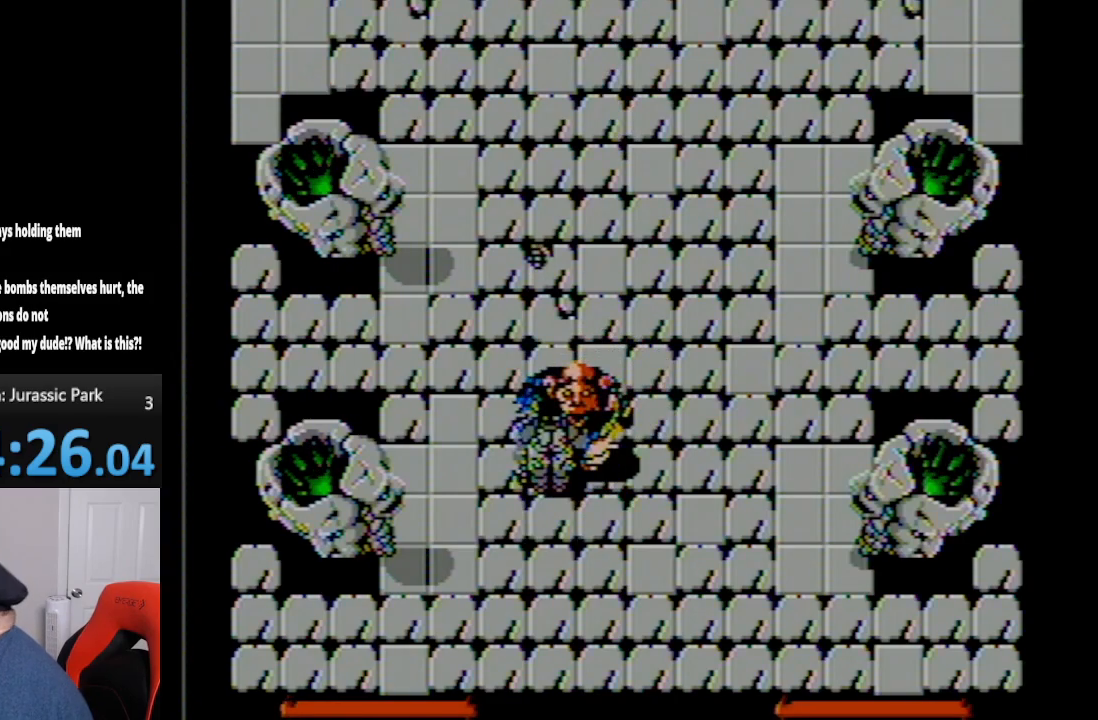
{"buttons": [], "events": [[17, "DPAD_UP", "up"]]}